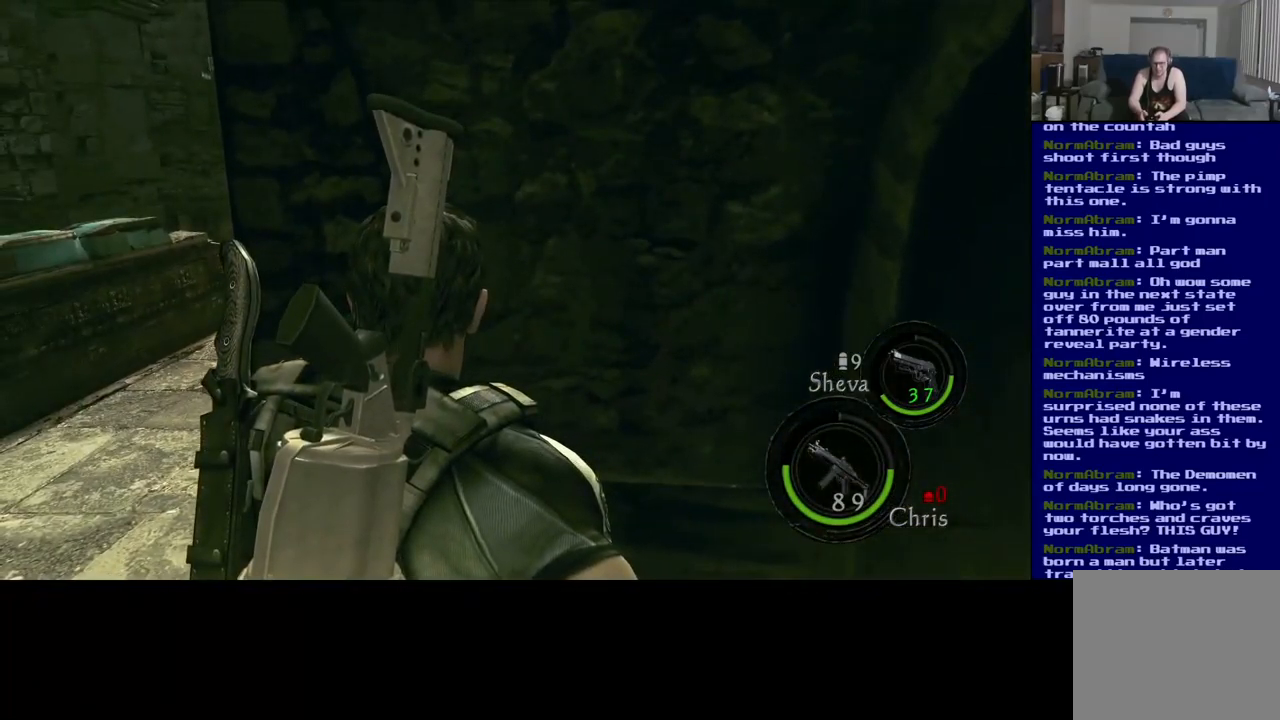
Gameplay with a controller (Xbox layout); each line is a JSON object with the inputs held at the frame after it. "events" lists button and stick changes between this image and that frame as [ms after this image, input, new state], when the widget could be followed in between. Not read: R3.
{"buttons": [], "left_stick": "center", "right_stick": "center", "events": []}
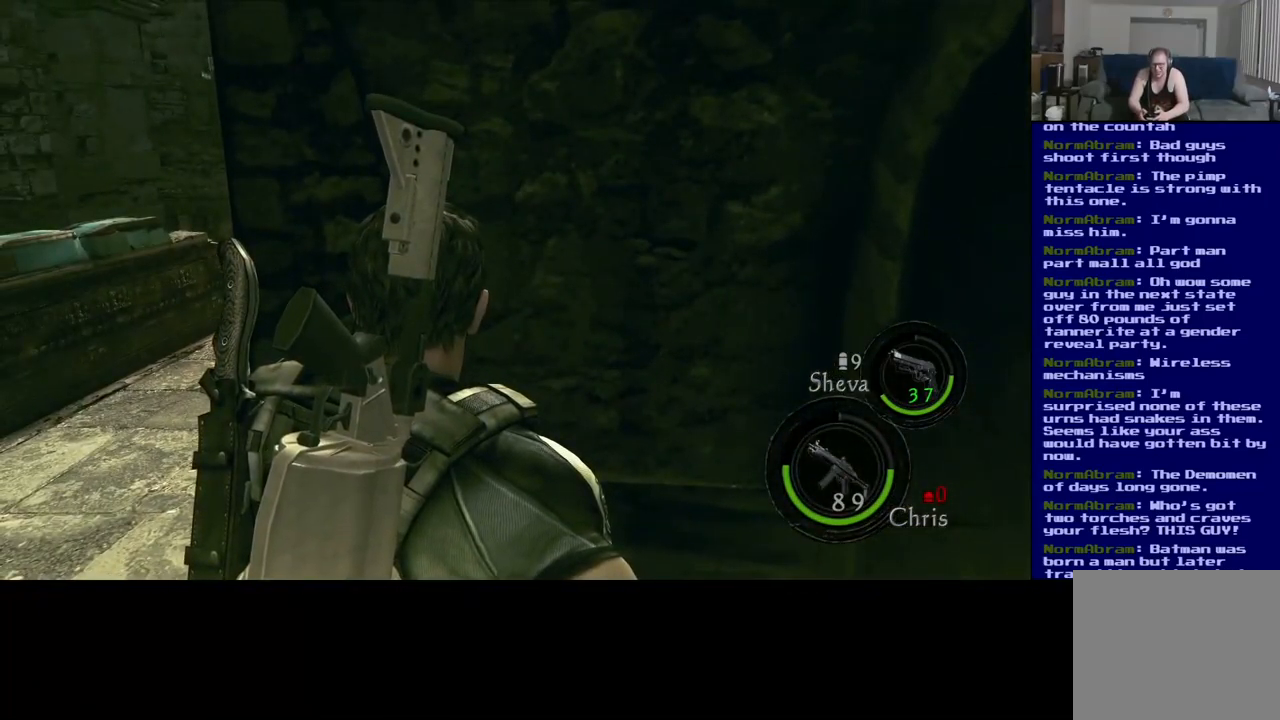
{"buttons": [], "left_stick": "center", "right_stick": "center", "events": []}
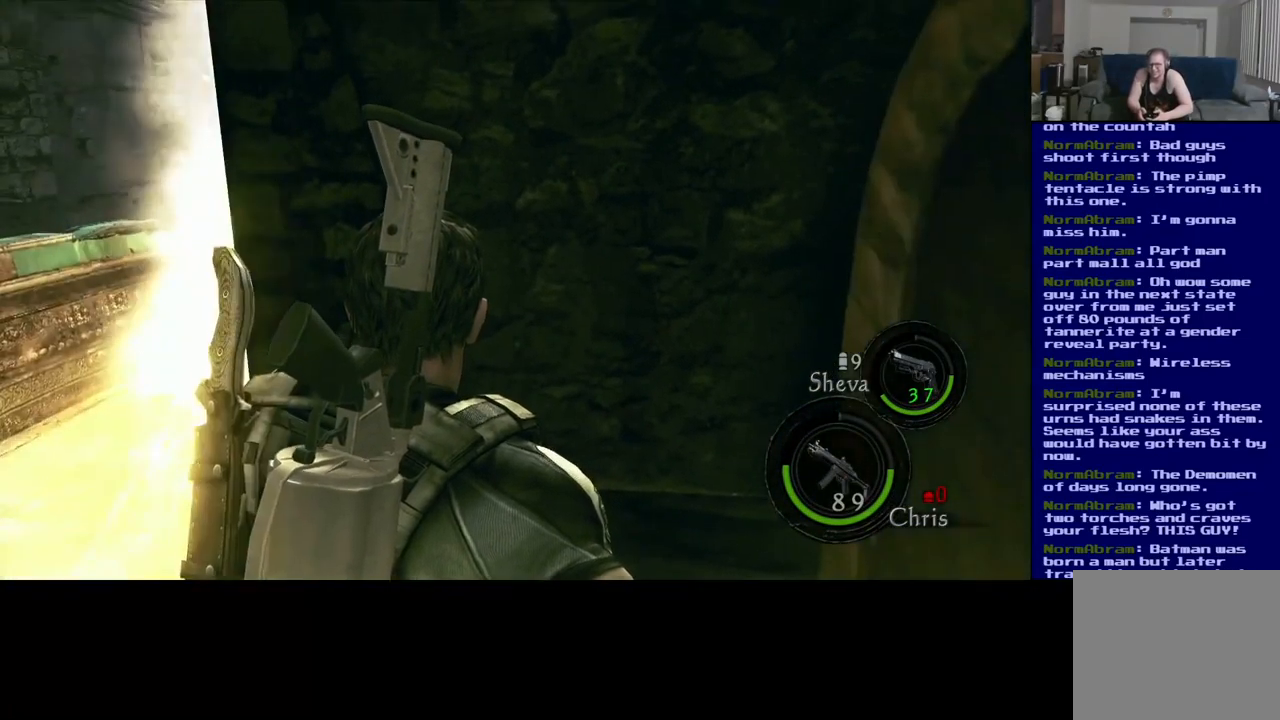
{"buttons": [], "left_stick": "center", "right_stick": "center", "events": []}
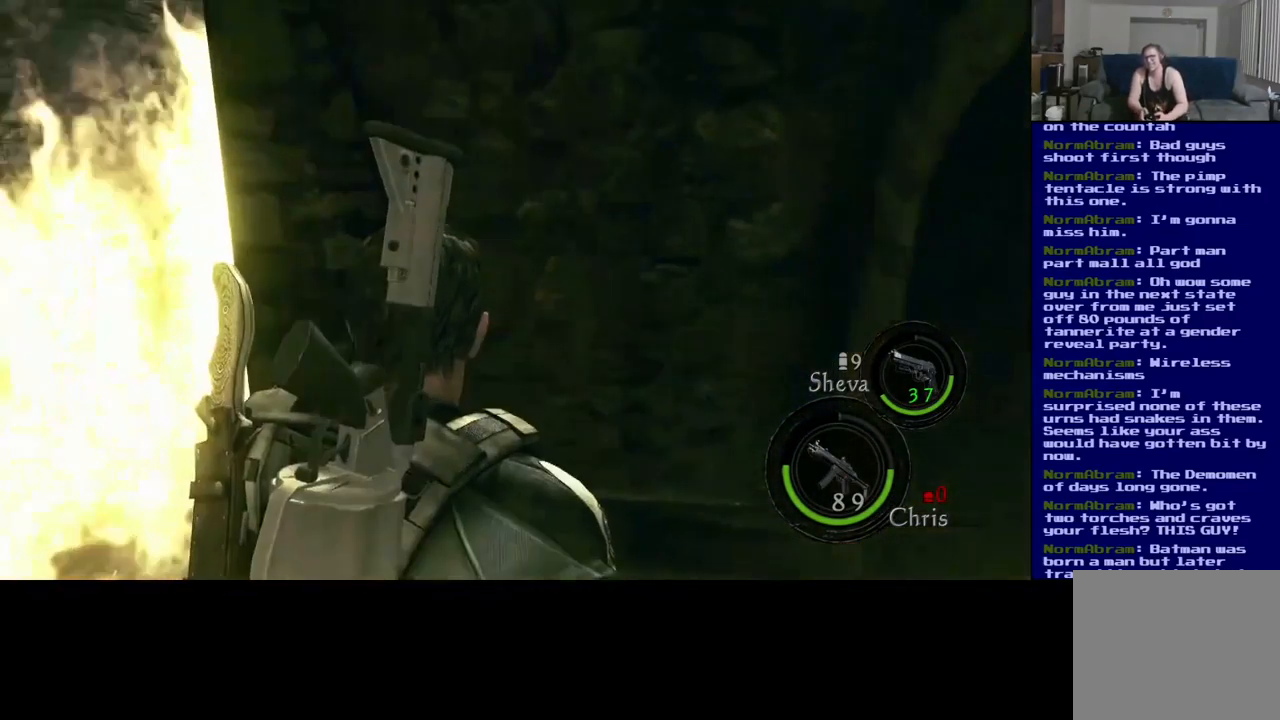
{"buttons": [], "left_stick": "left", "right_stick": "center", "events": [[284, "left_stick", "left"]]}
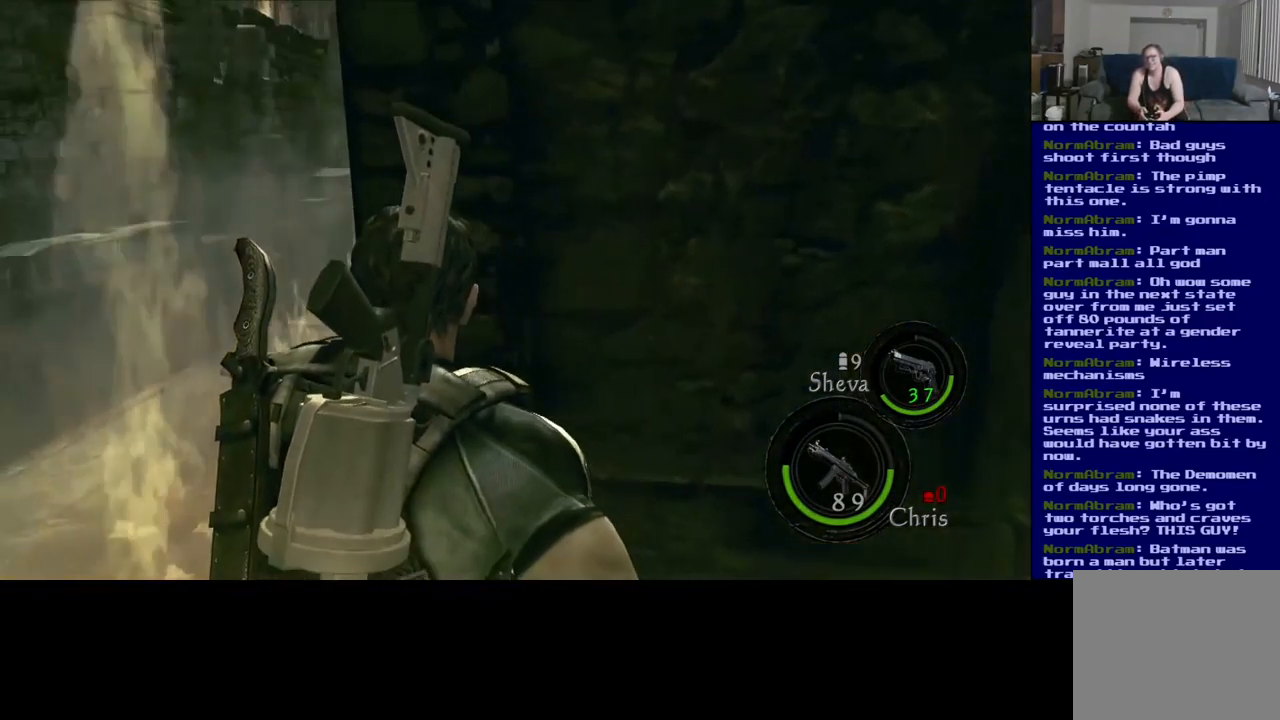
{"buttons": ["L3"], "left_stick": "up", "right_stick": "center", "events": [[100, "right_stick", "left"], [250, "left_stick", "up-left"], [350, "left_stick", "up"], [350, "right_stick", "center"], [434, "L3", "down"]]}
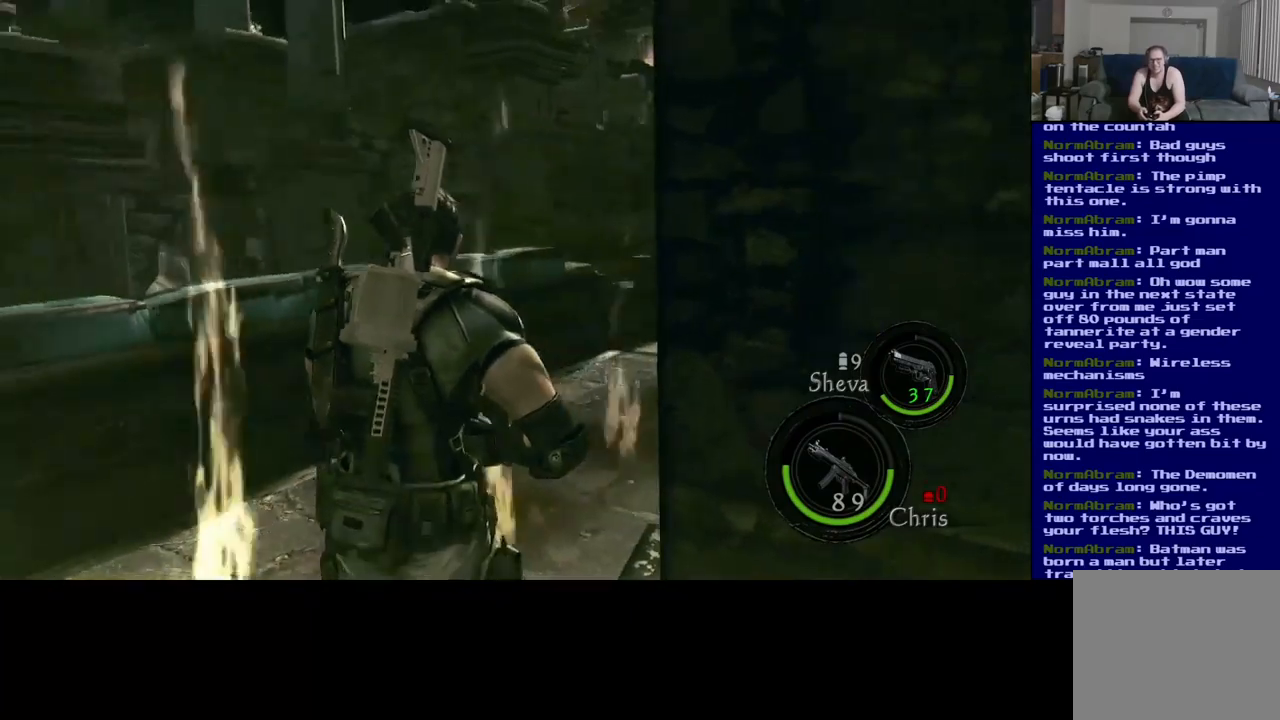
{"buttons": ["L3"], "left_stick": "up", "right_stick": "down-right", "events": [[17, "right_stick", "right"], [433, "right_stick", "down-right"]]}
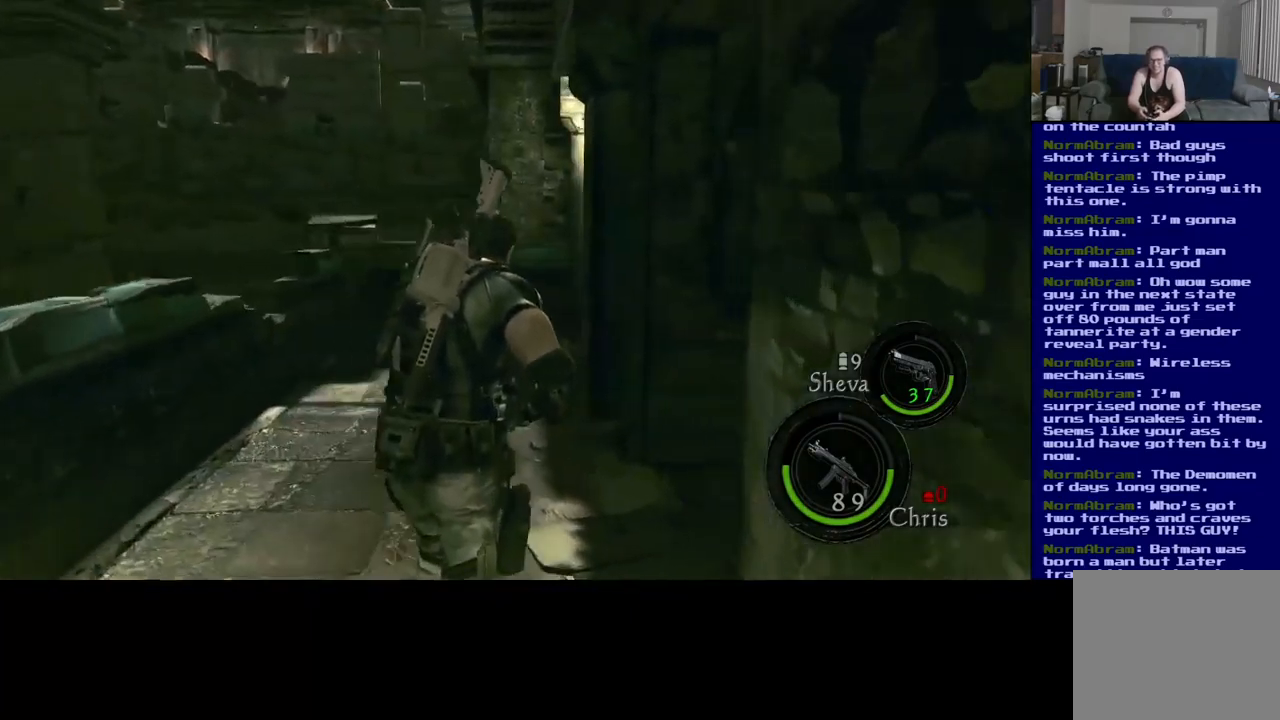
{"buttons": [], "left_stick": "left", "right_stick": "left", "events": [[150, "right_stick", "center"], [333, "left_stick", "up-left"], [433, "right_stick", "left"], [450, "L3", "up"], [483, "left_stick", "left"]]}
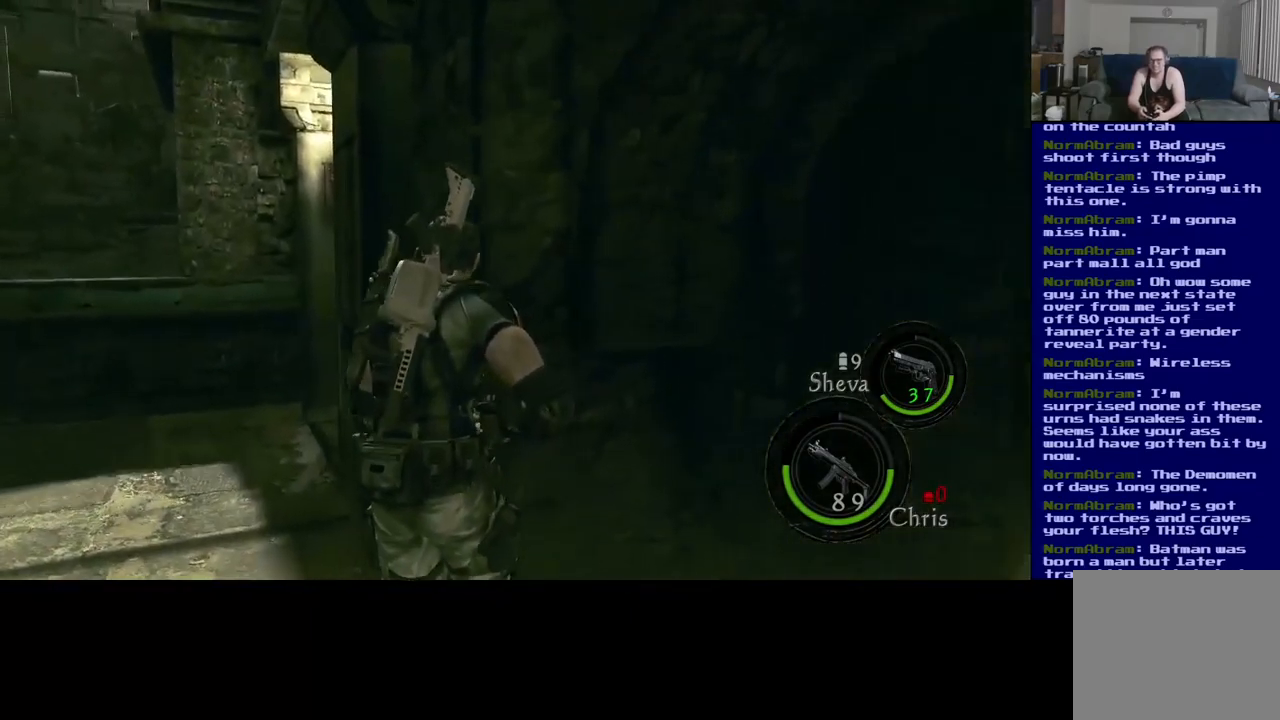
{"buttons": ["L3"], "left_stick": "up-left", "right_stick": "right", "events": [[200, "right_stick", "up-left"], [317, "left_stick", "up-left"], [367, "right_stick", "center"], [483, "right_stick", "right"], [500, "L3", "down"]]}
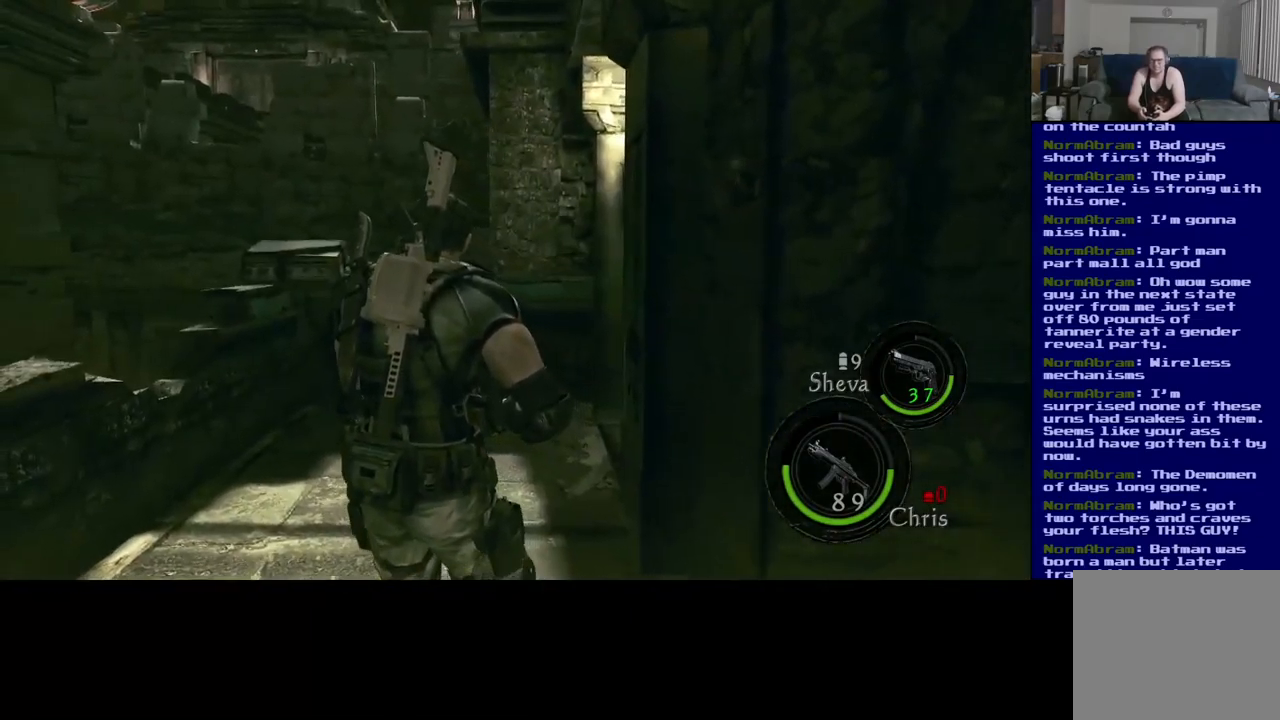
{"buttons": ["L3"], "left_stick": "up-left", "right_stick": "right", "events": [[250, "right_stick", "center"], [483, "right_stick", "right"]]}
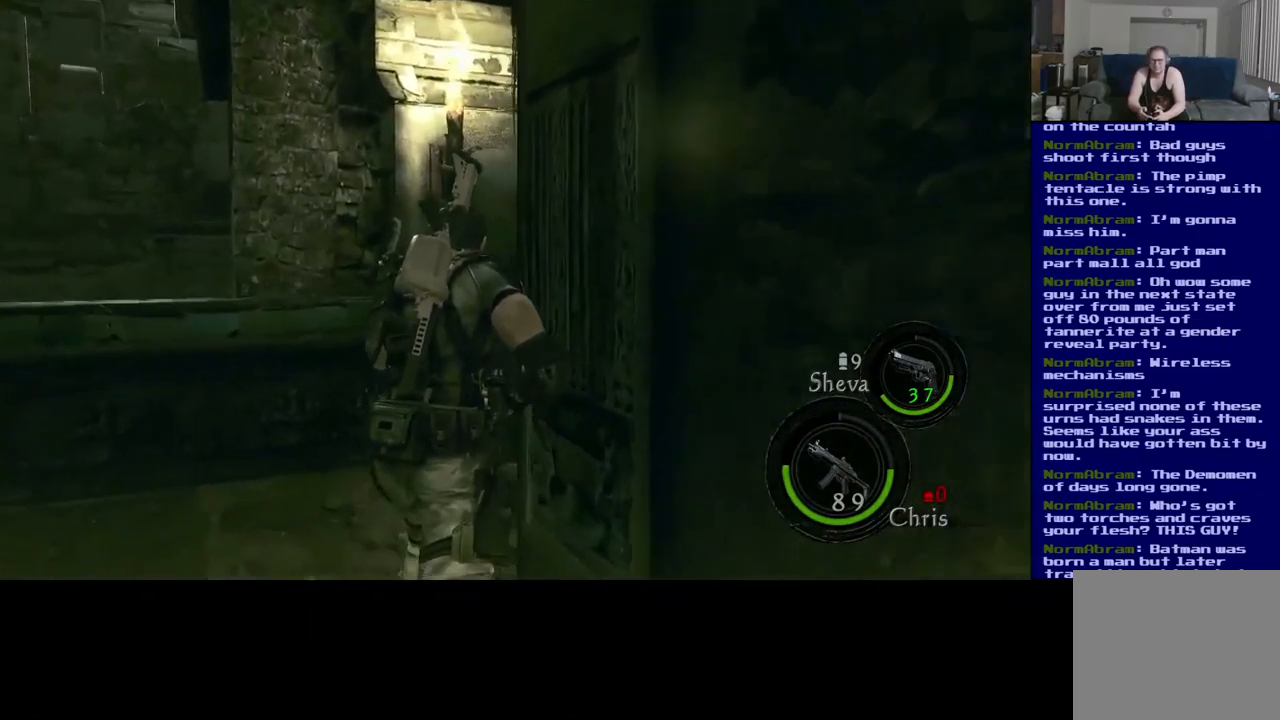
{"buttons": ["L3"], "left_stick": "up", "right_stick": "center", "events": [[83, "left_stick", "up"], [400, "right_stick", "center"]]}
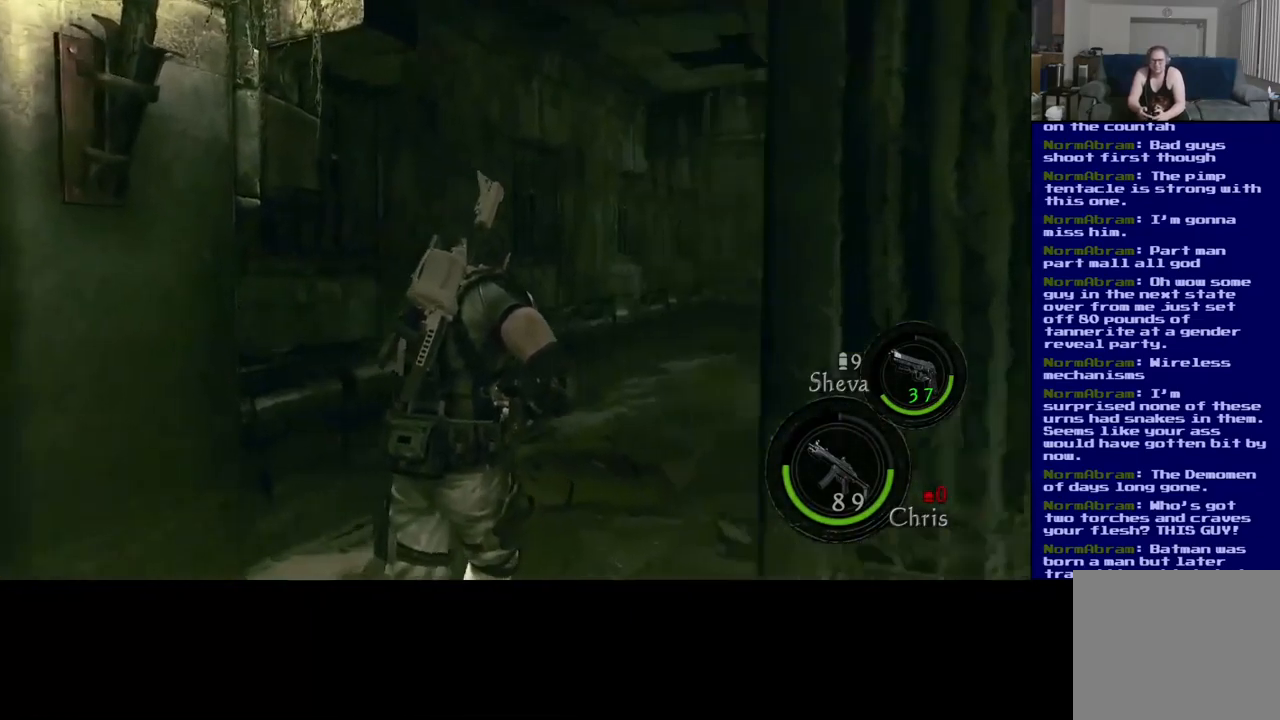
{"buttons": ["L3"], "left_stick": "up", "right_stick": "right", "events": [[167, "right_stick", "right"]]}
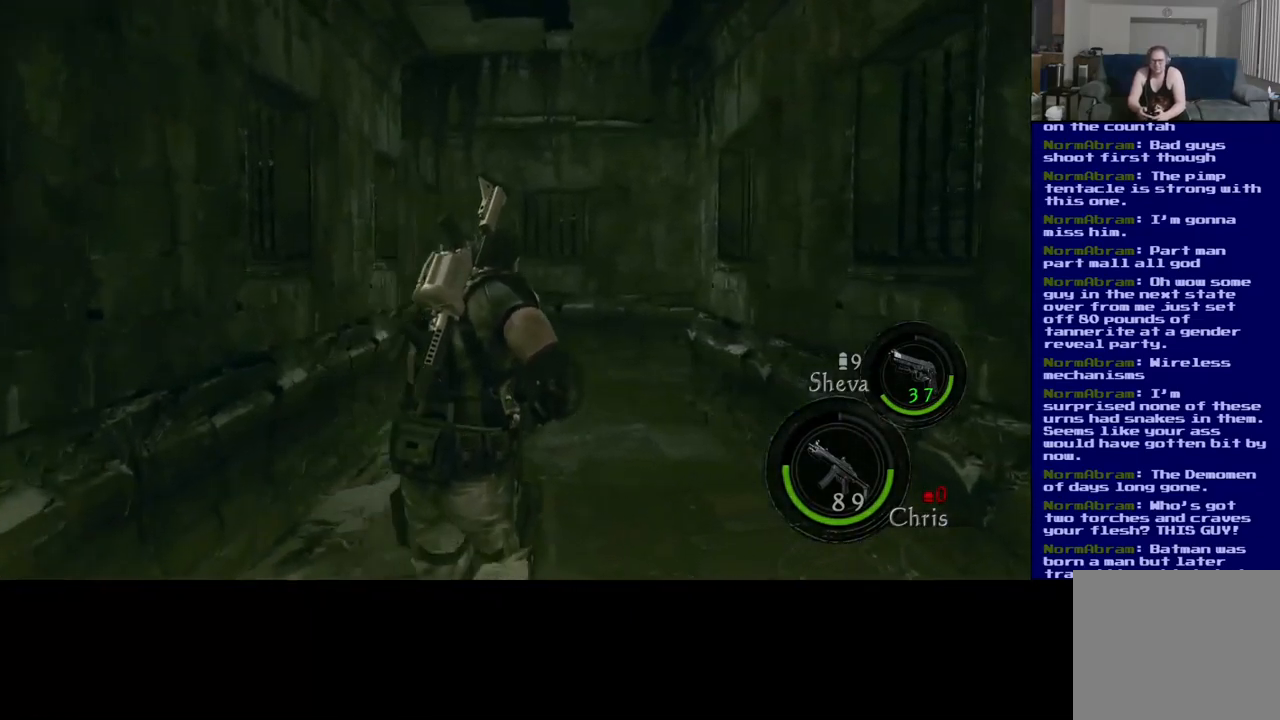
{"buttons": ["L3"], "left_stick": "up", "right_stick": "center", "events": [[33, "right_stick", "center"]]}
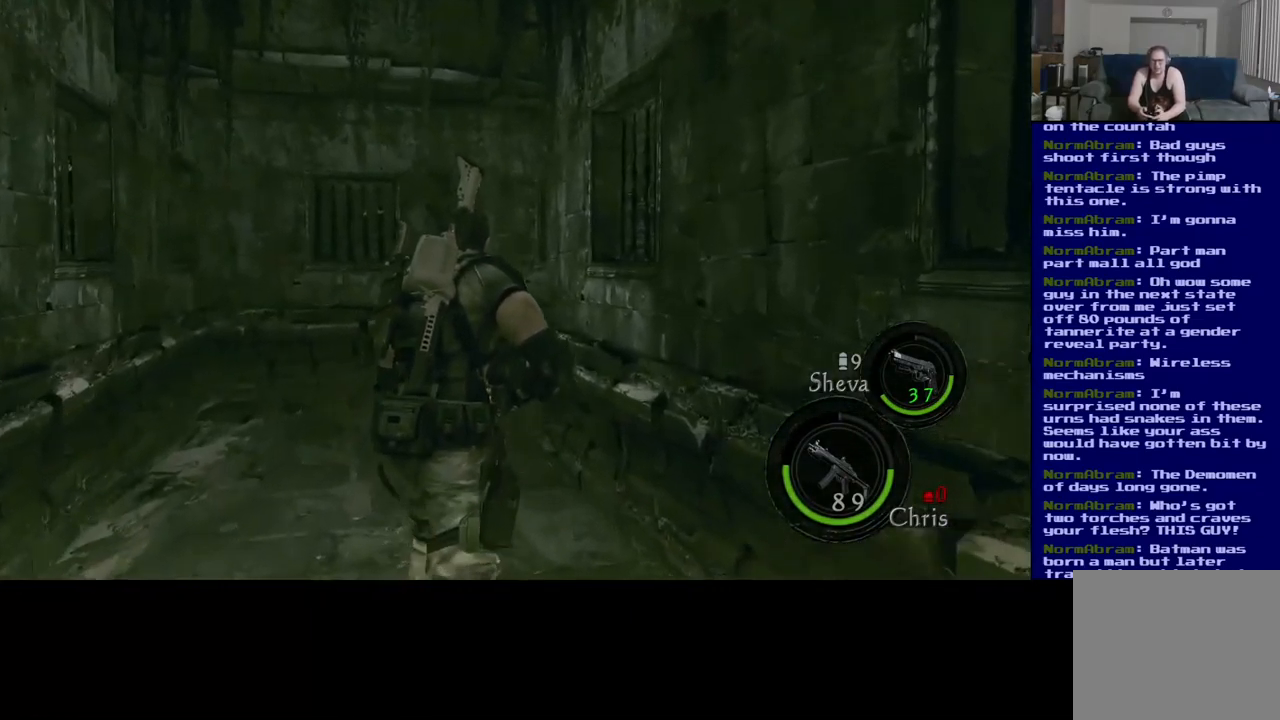
{"buttons": ["L3"], "left_stick": "up", "right_stick": "left", "events": [[450, "right_stick", "left"]]}
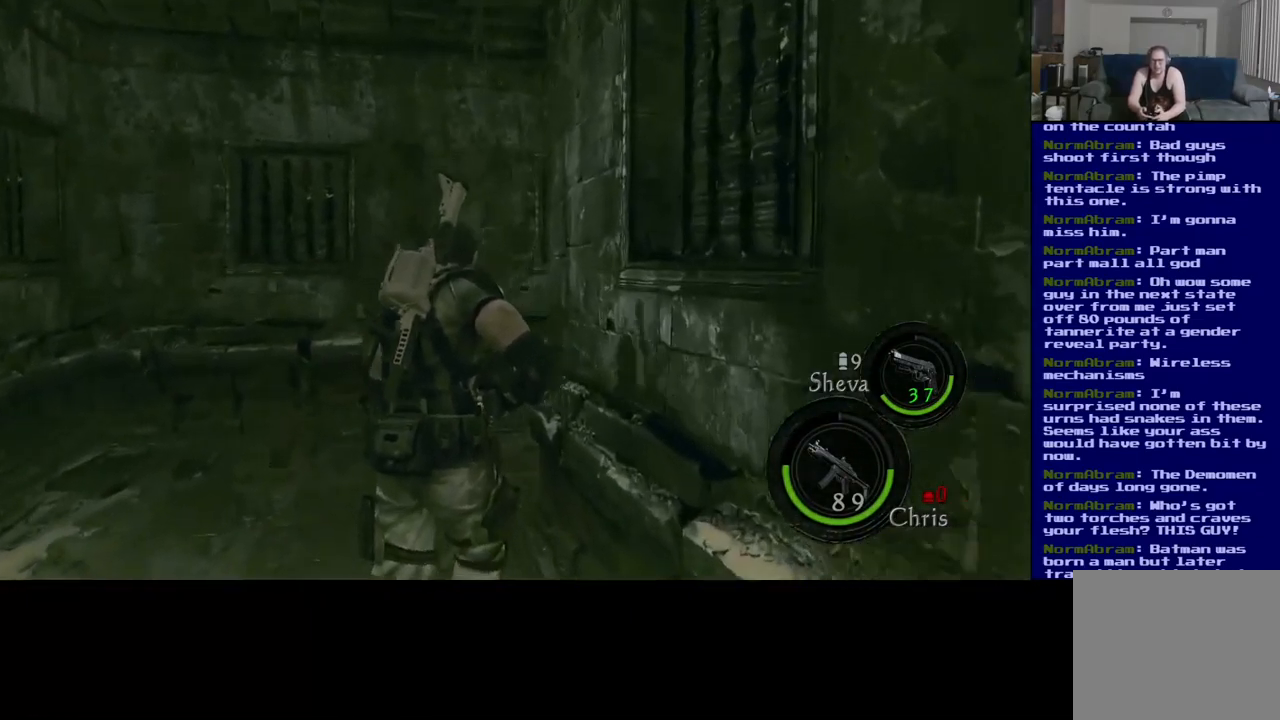
{"buttons": ["L3"], "left_stick": "up", "right_stick": "center", "events": [[333, "right_stick", "center"]]}
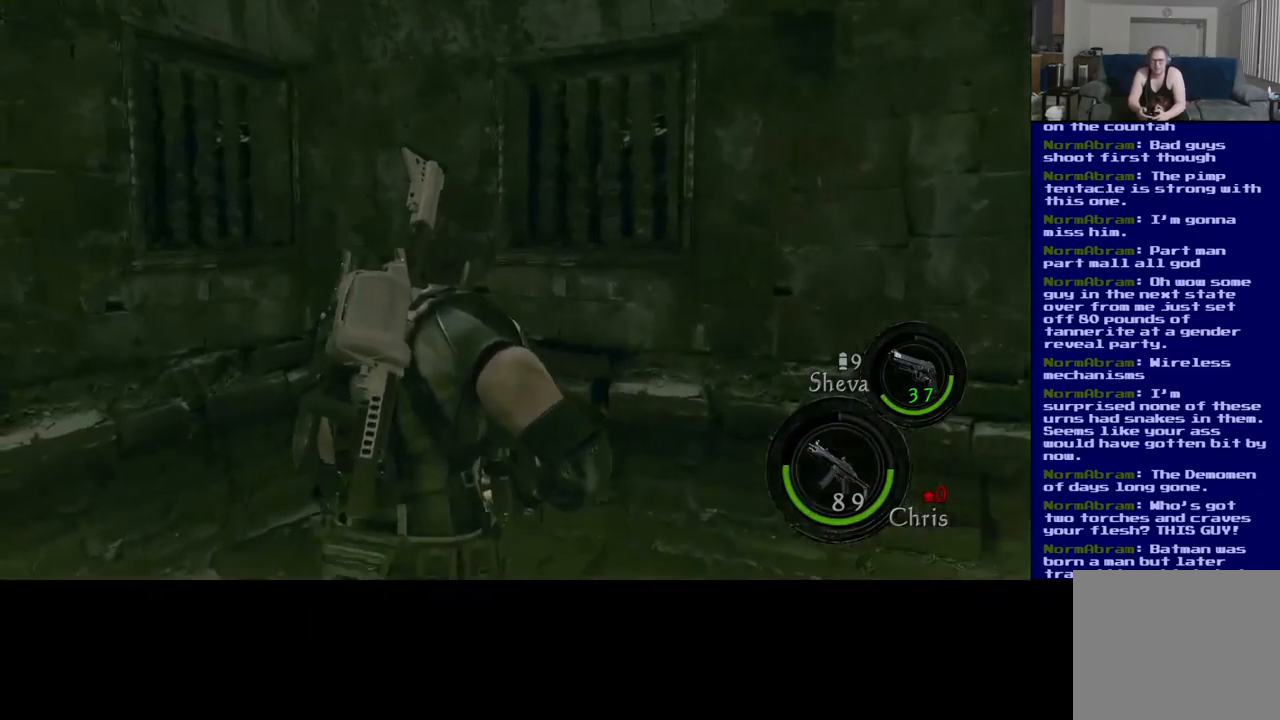
{"buttons": ["L3"], "left_stick": "up", "right_stick": "center", "events": []}
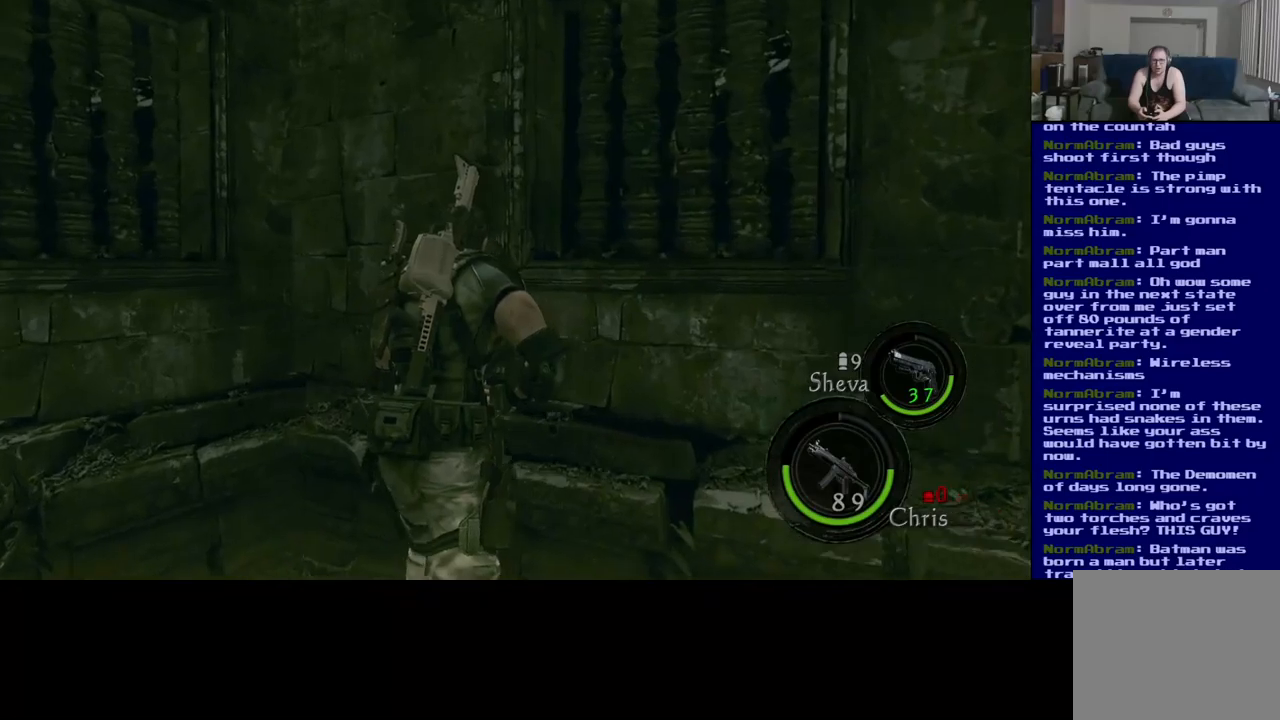
{"buttons": [], "left_stick": "center", "right_stick": "right", "events": [[33, "left_stick", "up-right"], [50, "right_stick", "right"], [67, "L3", "up"], [400, "left_stick", "center"]]}
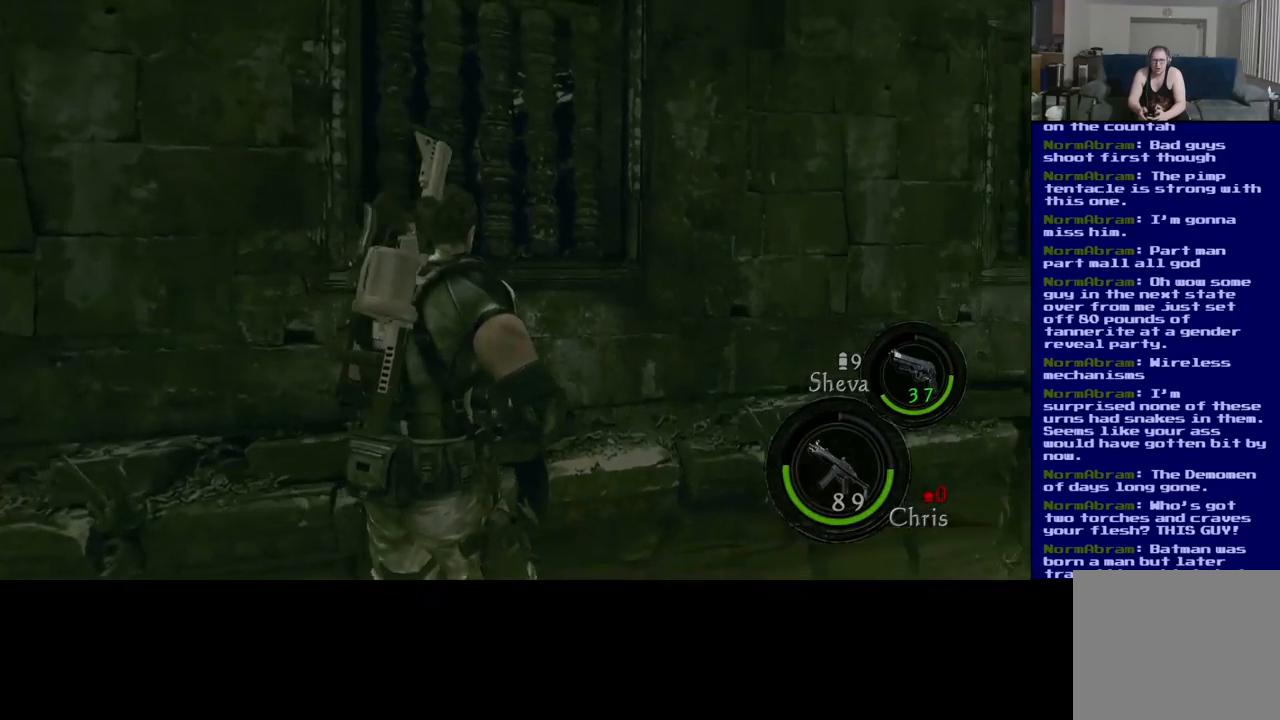
{"buttons": [], "left_stick": "center", "right_stick": "center", "events": [[383, "right_stick", "center"]]}
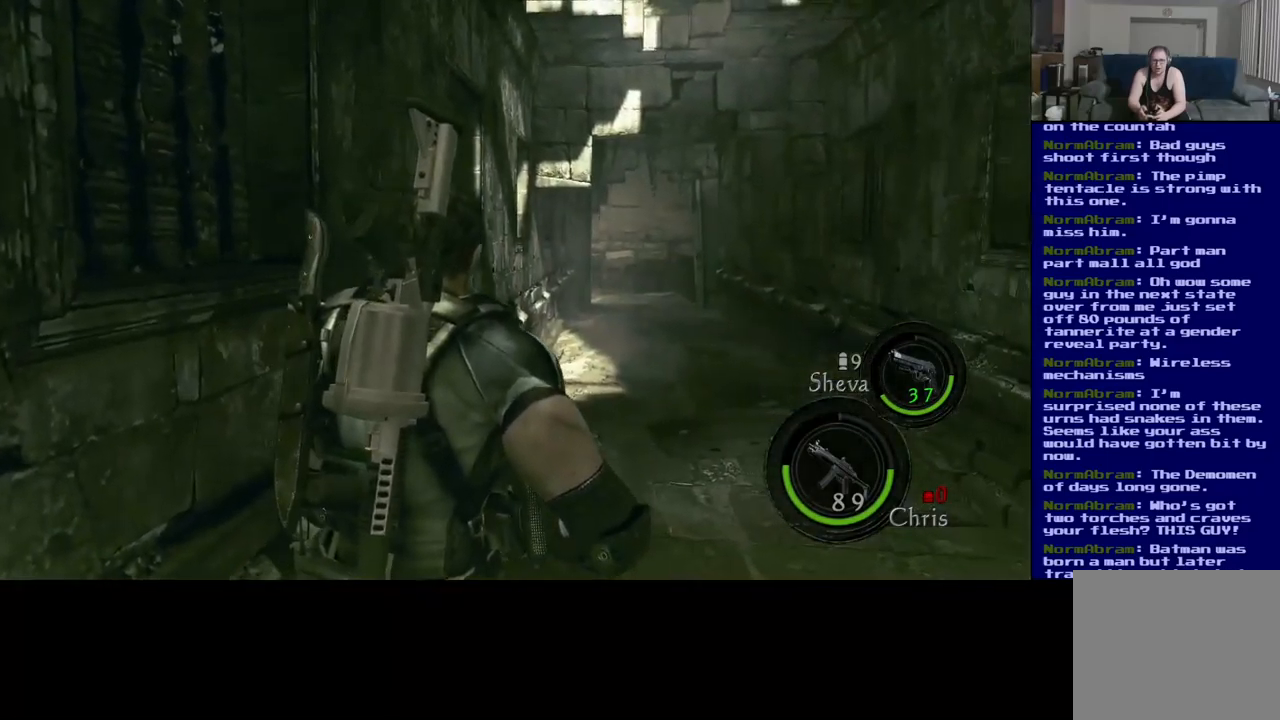
{"buttons": [], "left_stick": "up", "right_stick": "center", "events": [[117, "left_stick", "up"]]}
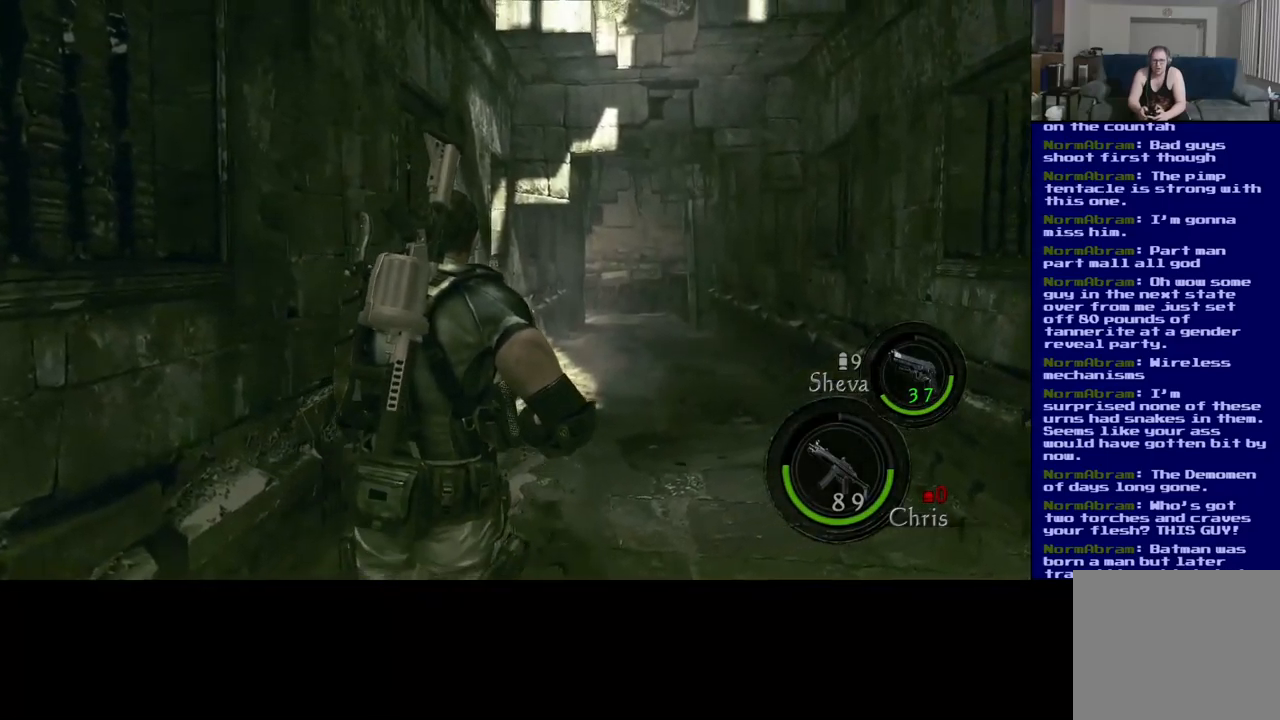
{"buttons": [], "left_stick": "up", "right_stick": "center", "events": []}
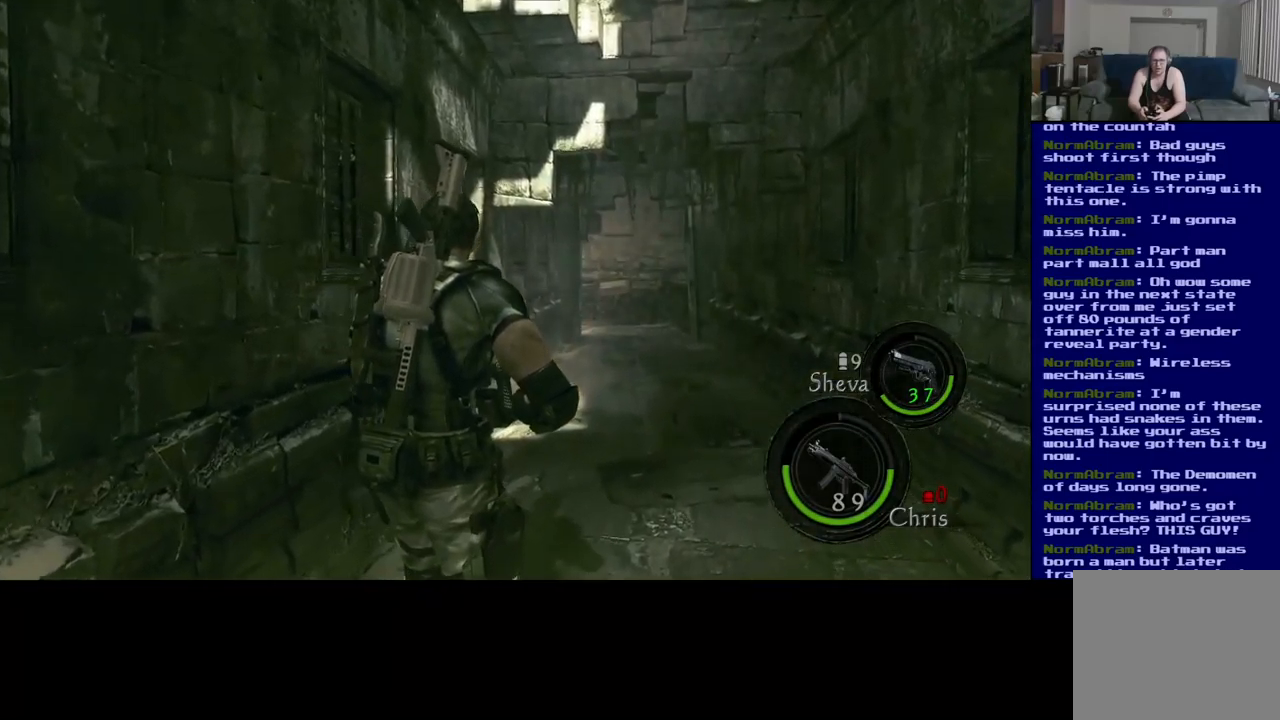
{"buttons": [], "left_stick": "up", "right_stick": "center", "events": []}
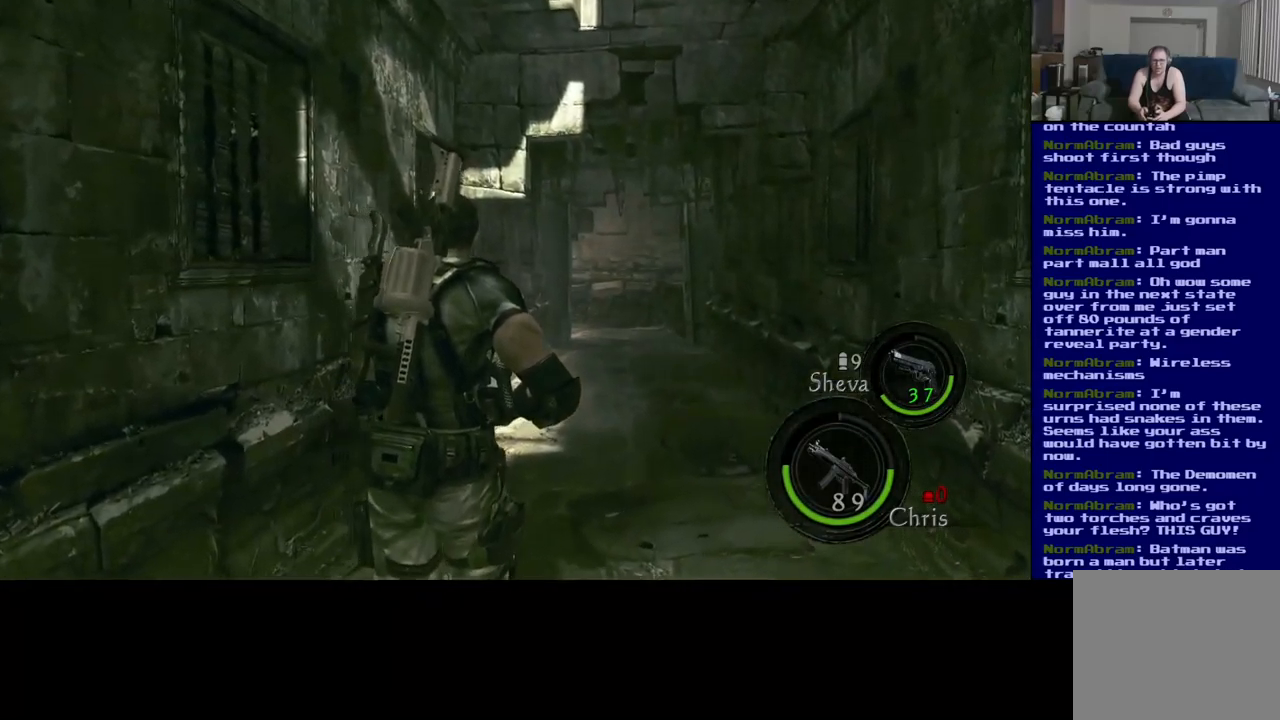
{"buttons": [], "left_stick": "up", "right_stick": "center", "events": []}
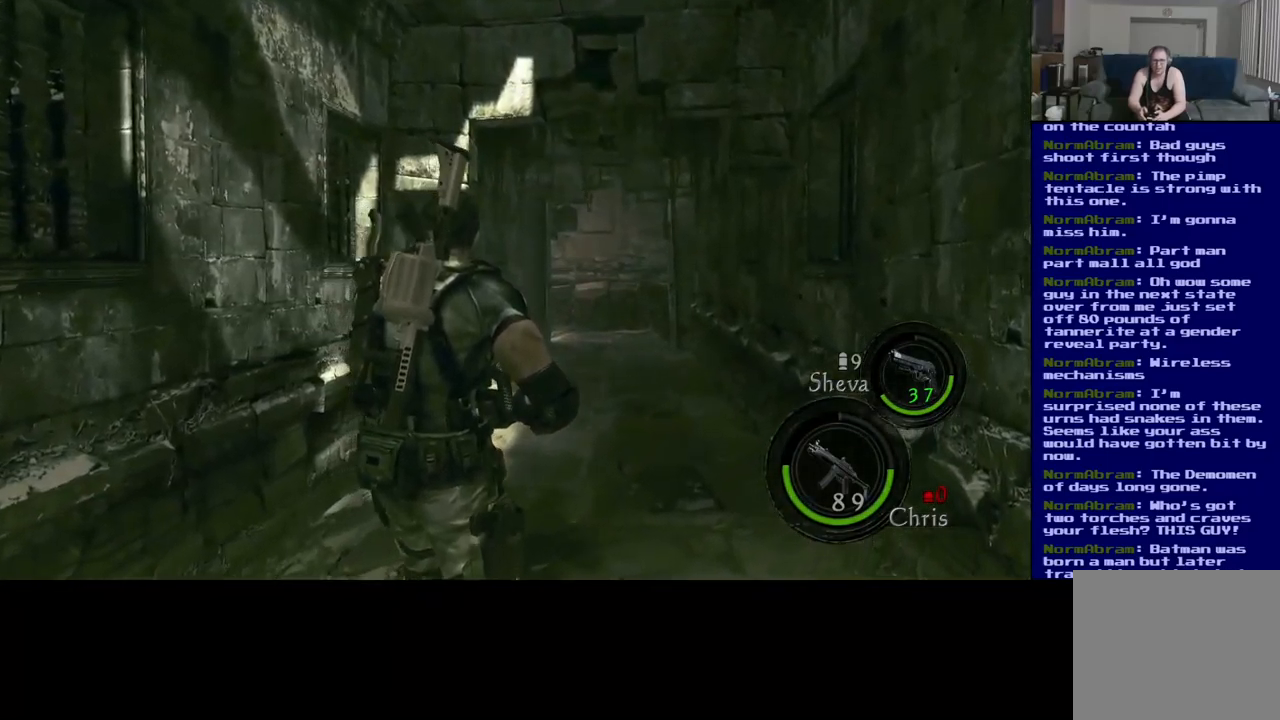
{"buttons": ["L3"], "left_stick": "up", "right_stick": "center", "events": [[67, "L3", "down"]]}
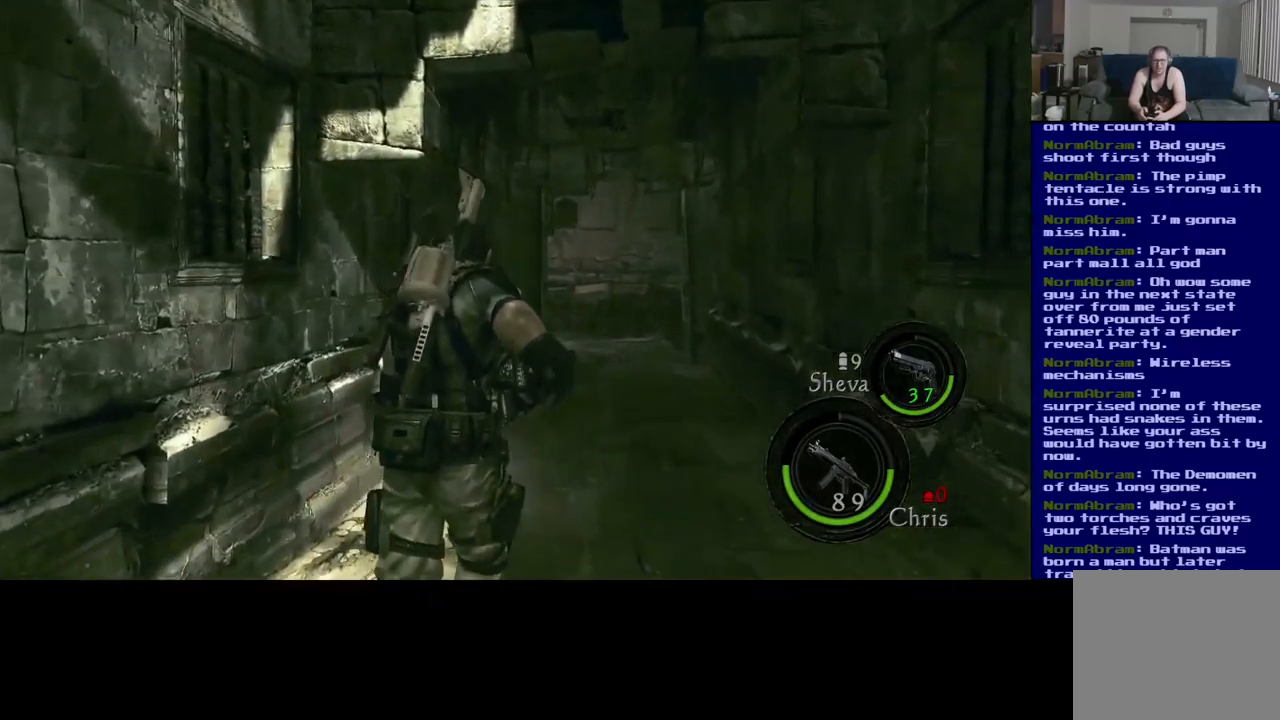
{"buttons": [], "left_stick": "up", "right_stick": "center", "events": [[233, "L3", "up"]]}
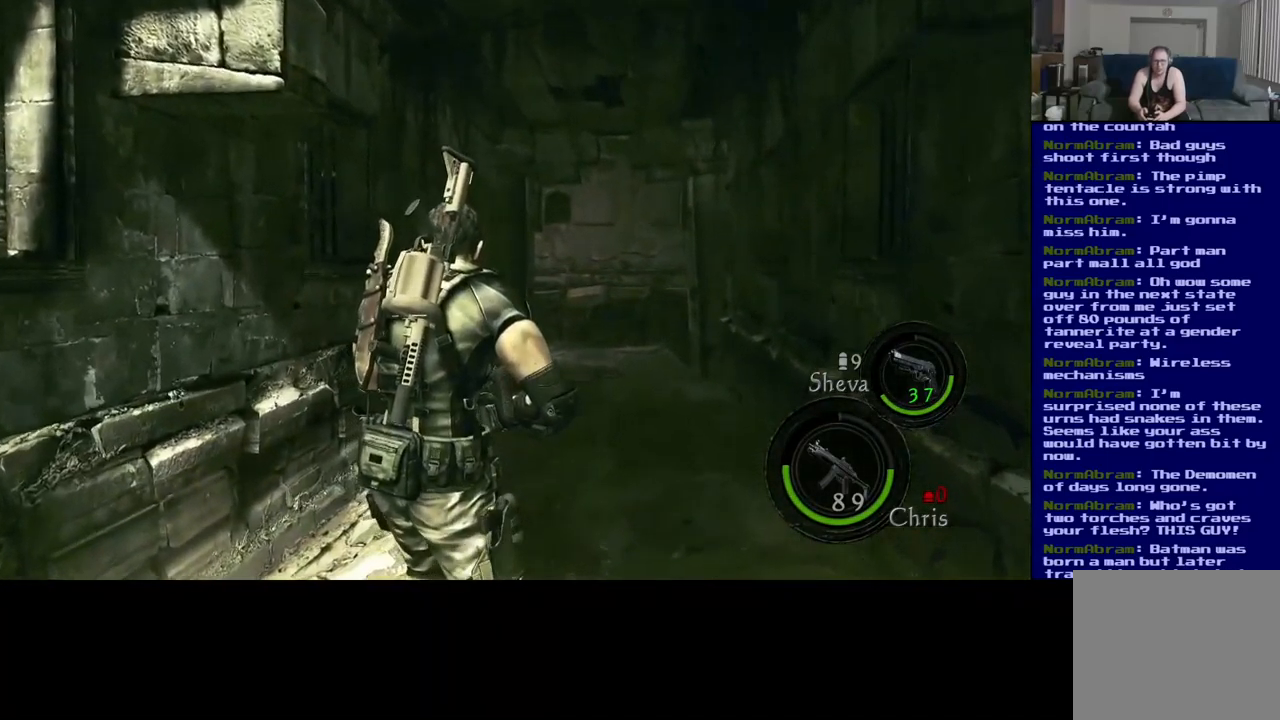
{"buttons": [], "left_stick": "center", "right_stick": "center", "events": [[417, "left_stick", "center"]]}
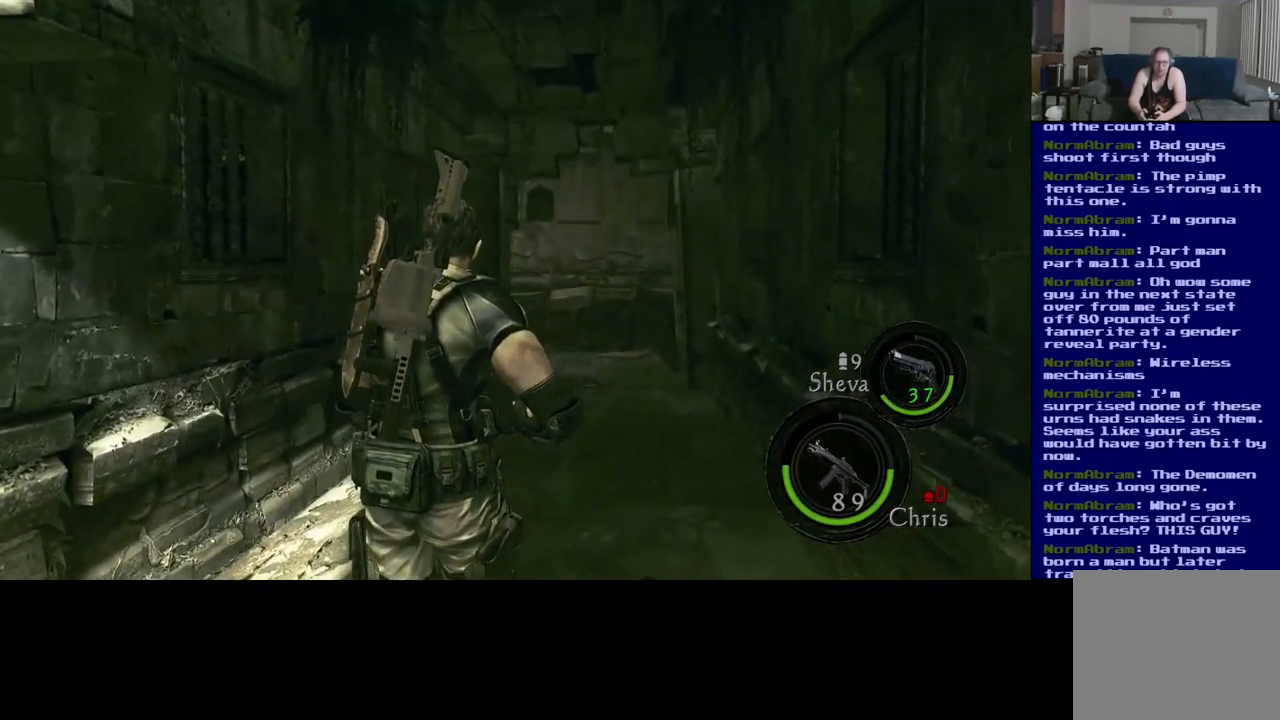
{"buttons": [], "left_stick": "up-right", "right_stick": "center", "events": [[250, "left_stick", "up-right"]]}
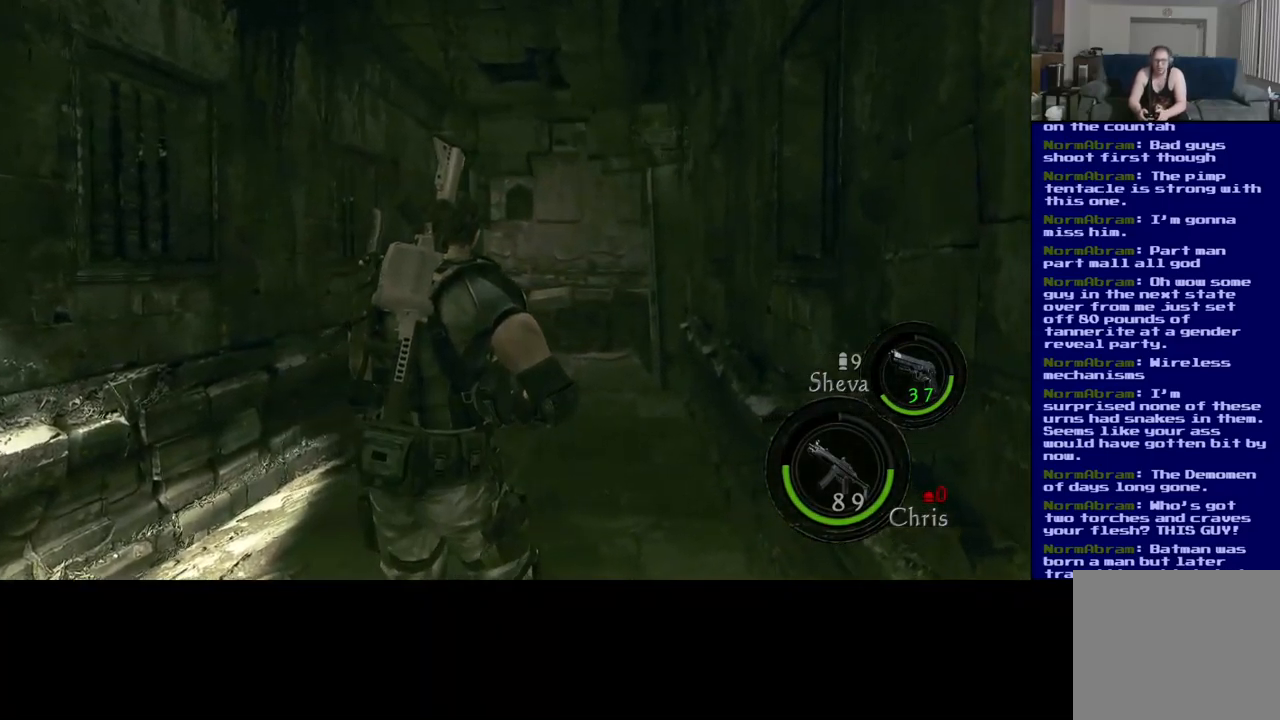
{"buttons": [], "left_stick": "up-right", "right_stick": "center", "events": []}
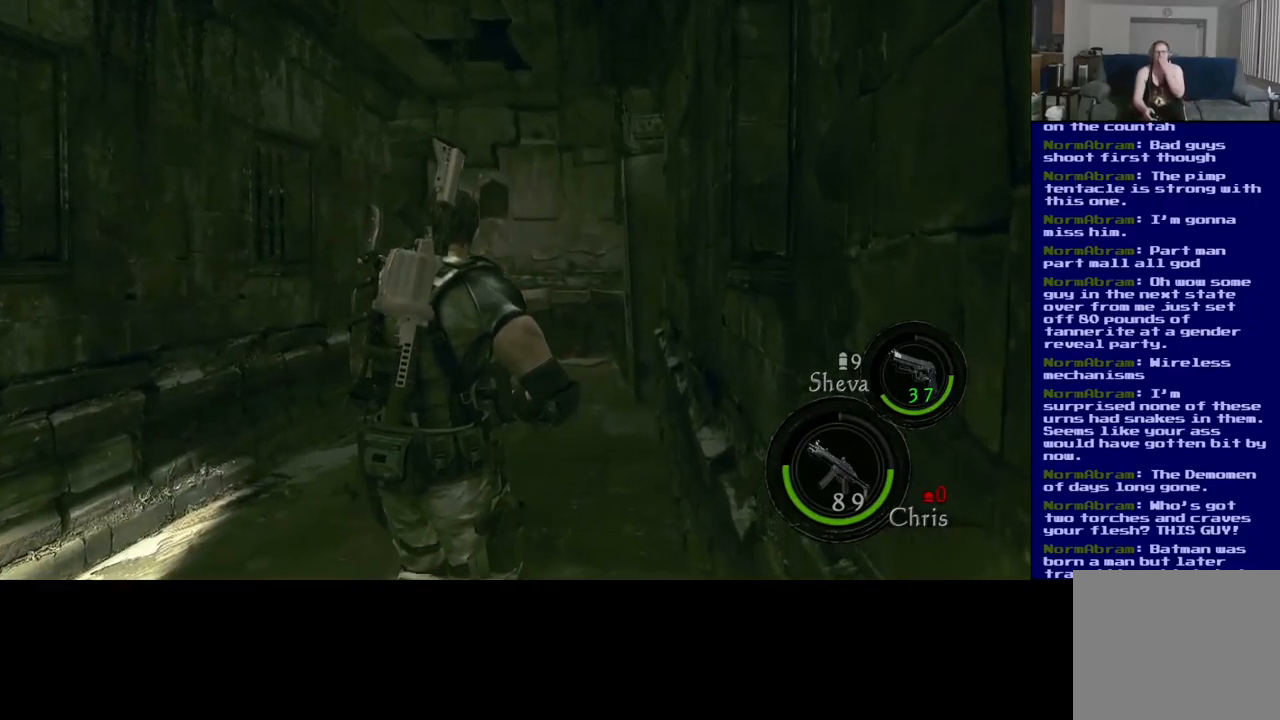
{"buttons": [], "left_stick": "up-right", "right_stick": "center", "events": []}
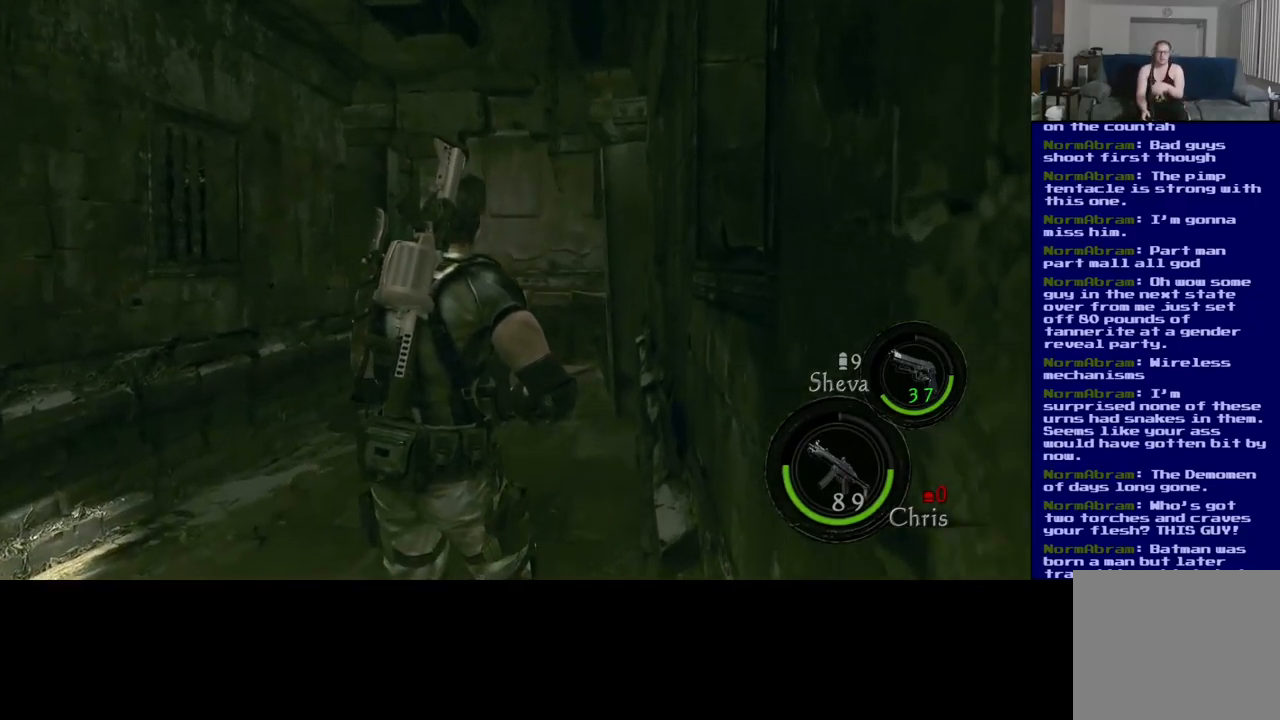
{"buttons": [], "left_stick": "up-right", "right_stick": "center", "events": []}
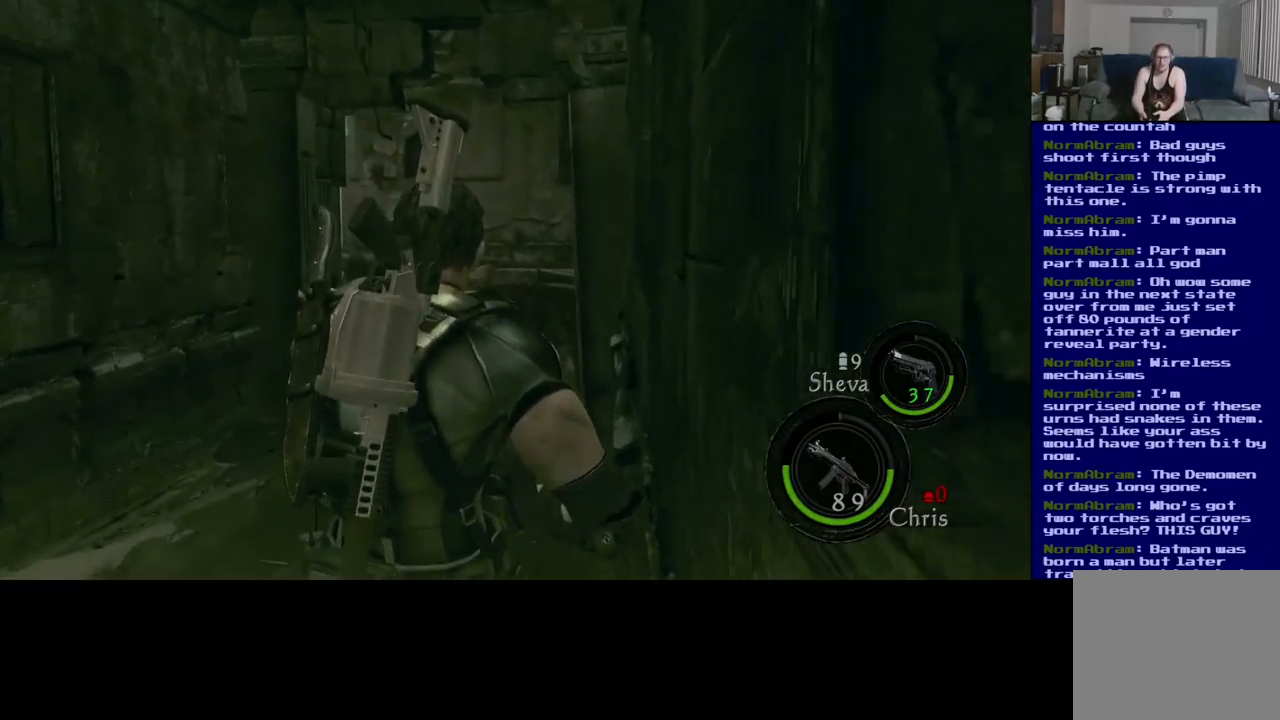
{"buttons": [], "left_stick": "center", "right_stick": "center", "events": [[167, "left_stick", "center"]]}
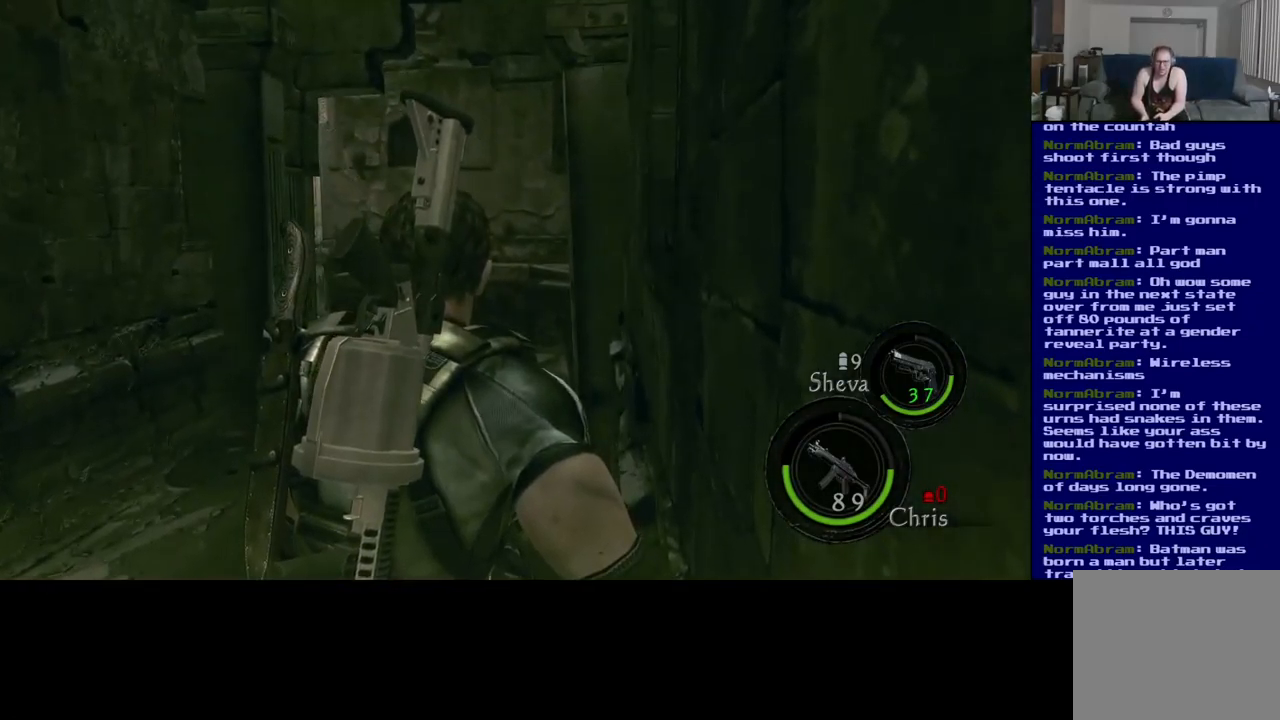
{"buttons": [], "left_stick": "center", "right_stick": "center", "events": []}
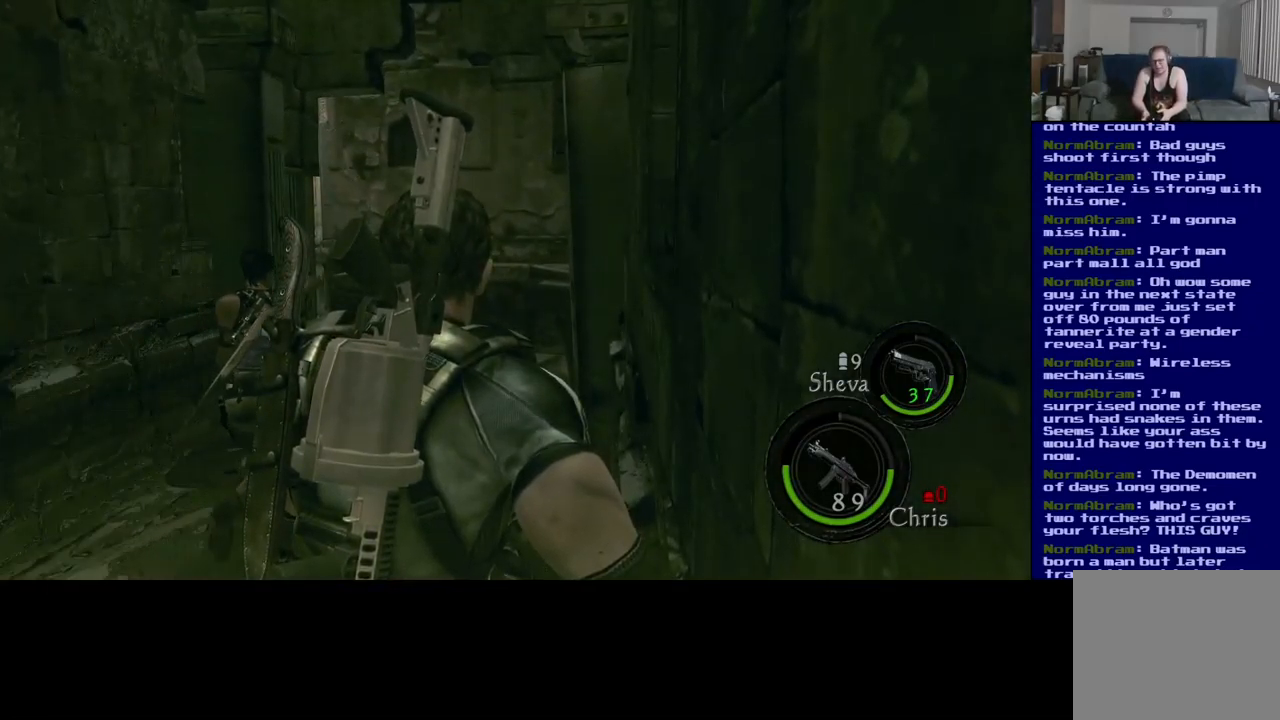
{"buttons": [], "left_stick": "center", "right_stick": "center", "events": []}